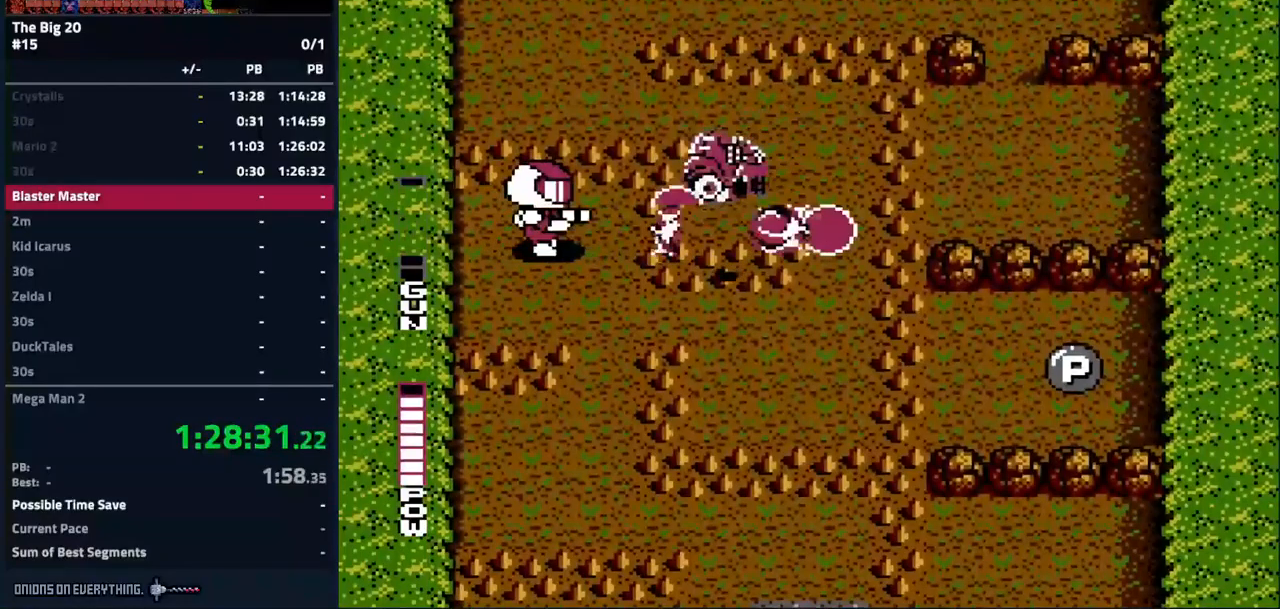
Gameplay with a controller (Nintendo layout); each line is a JSON object with the inputs held at the frame after it. "events" lists button and stick changes between this image and that frame as [ms after this image, input, new state], when the widget could be followed in between. Not read: L3 R3.
{"buttons": ["DPAD_DOWN", "DPAD_RIGHT"], "events": [[383, "A", "up"], [433, "DPAD_RIGHT", "down"], [467, "DPAD_DOWN", "down"]]}
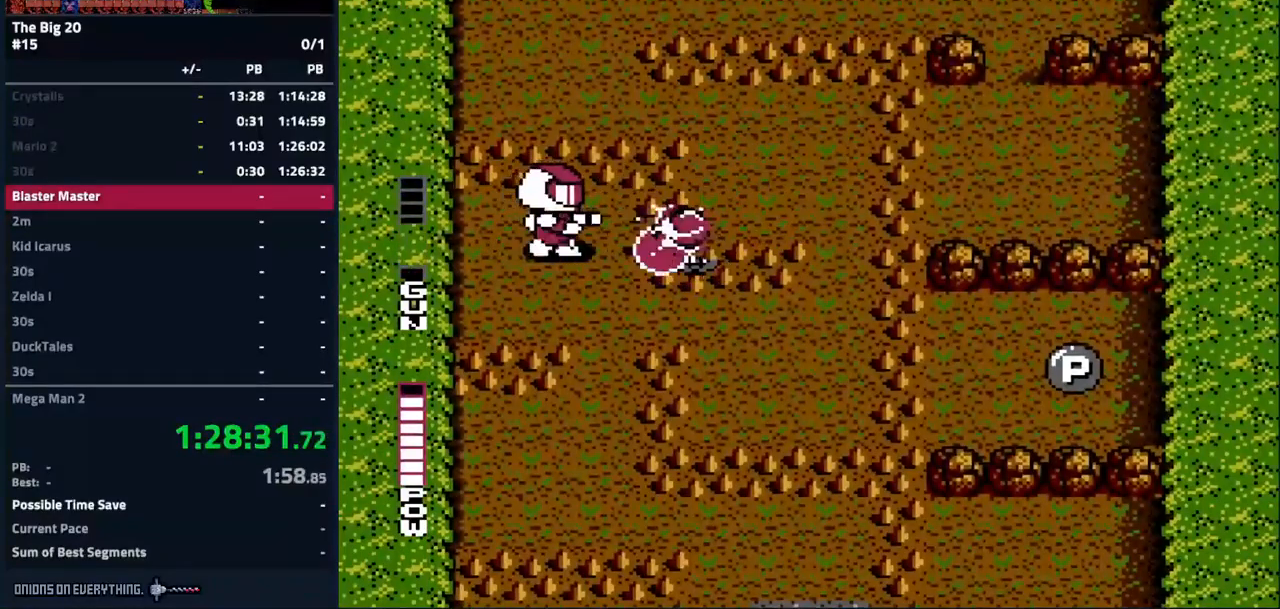
{"buttons": ["DPAD_UP", "DPAD_RIGHT"], "events": [[233, "DPAD_UP", "down"], [483, "DPAD_DOWN", "up"]]}
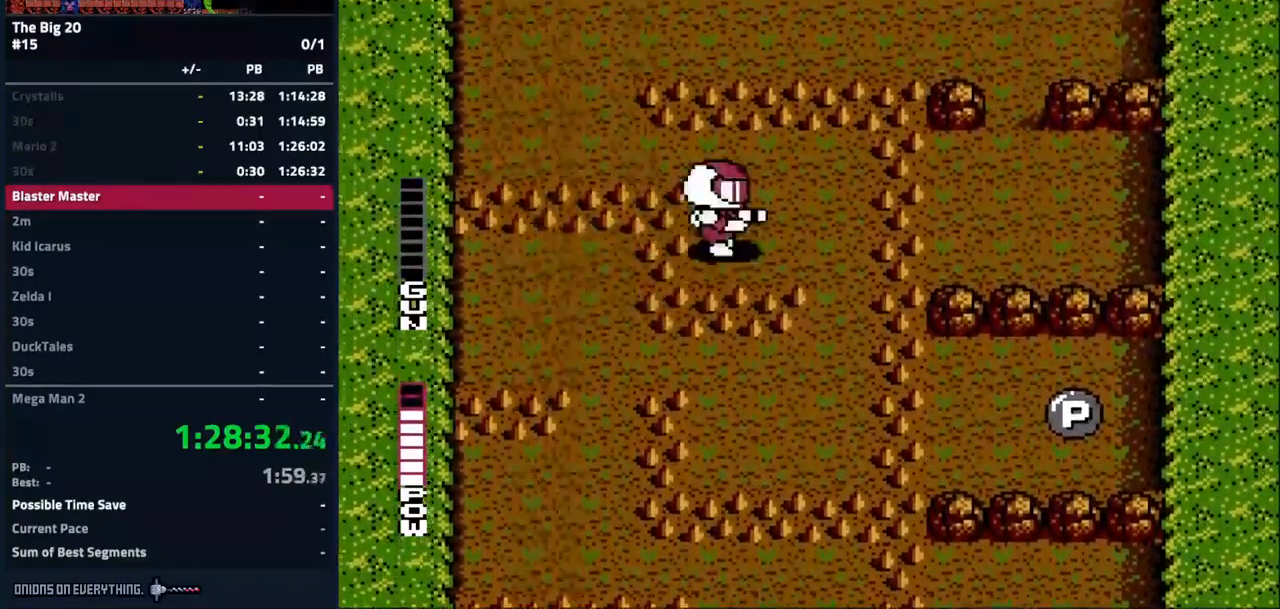
{"buttons": ["DPAD_UP", "DPAD_RIGHT"], "events": []}
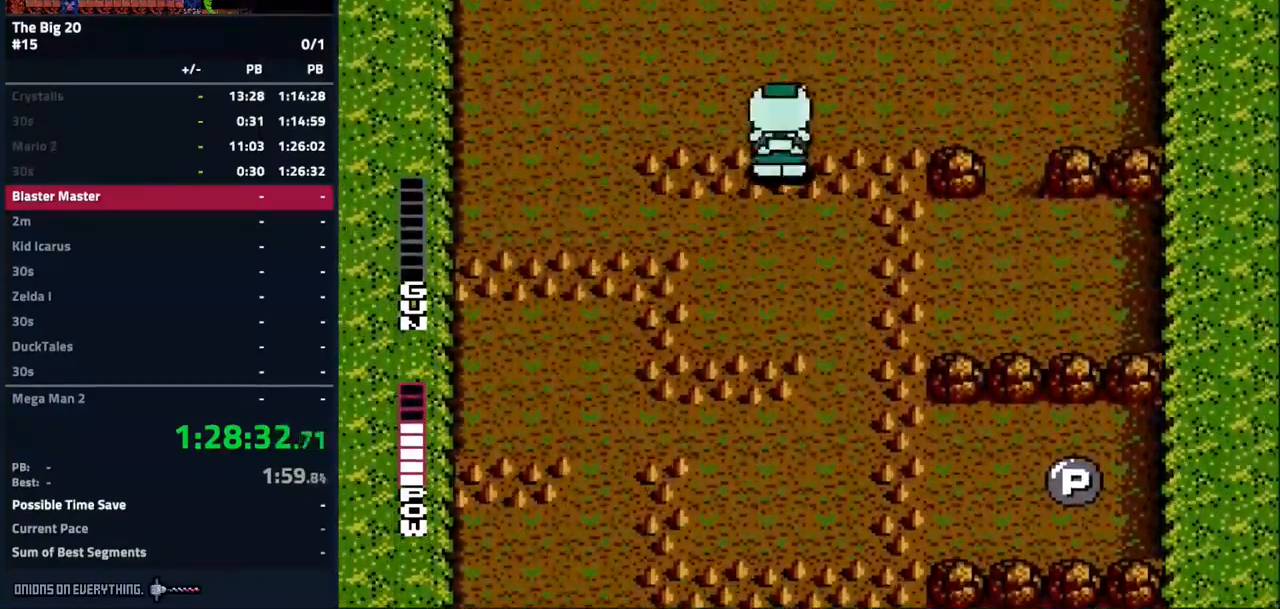
{"buttons": ["DPAD_UP"], "events": [[483, "DPAD_RIGHT", "up"]]}
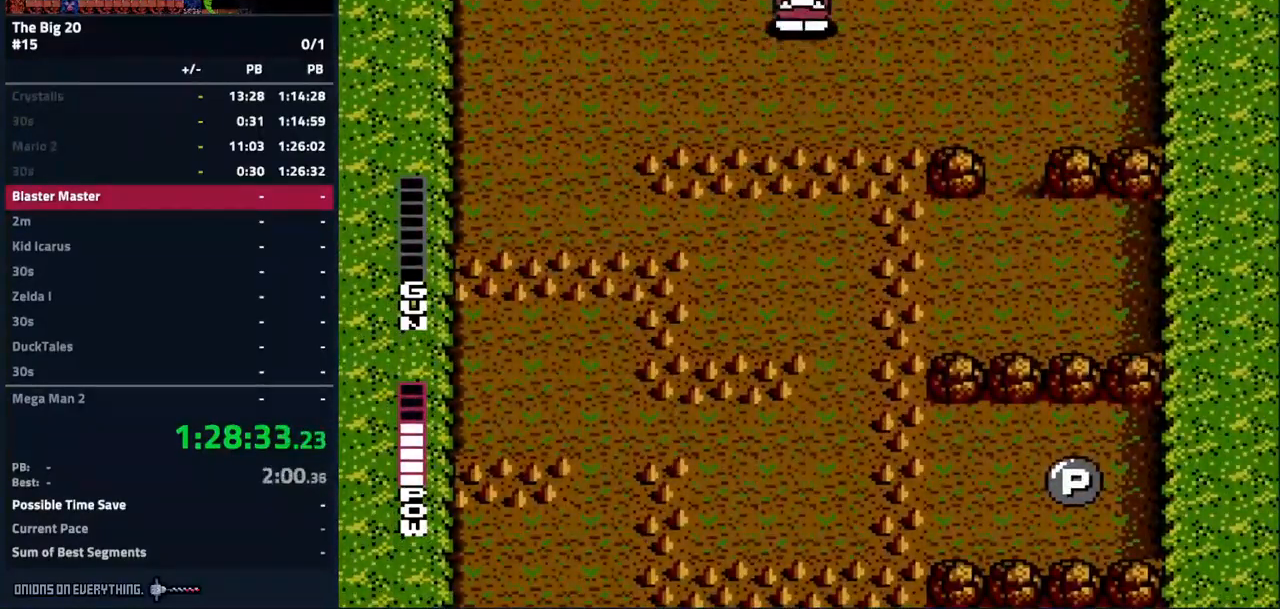
{"buttons": ["DPAD_UP"], "events": []}
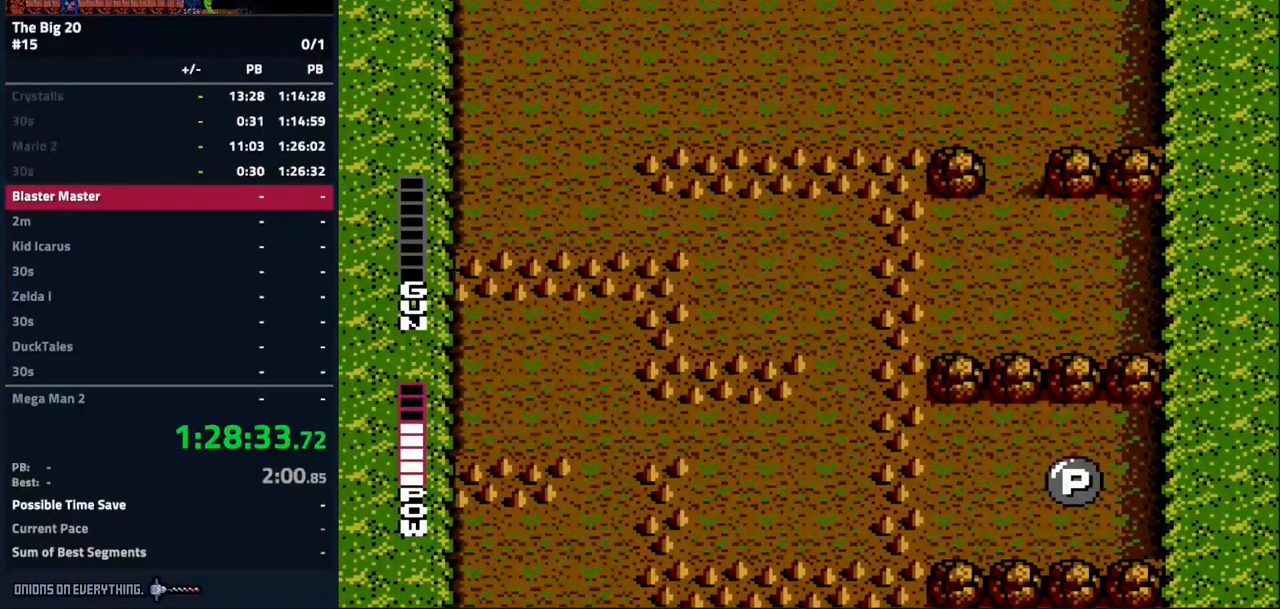
{"buttons": ["DPAD_UP"], "events": []}
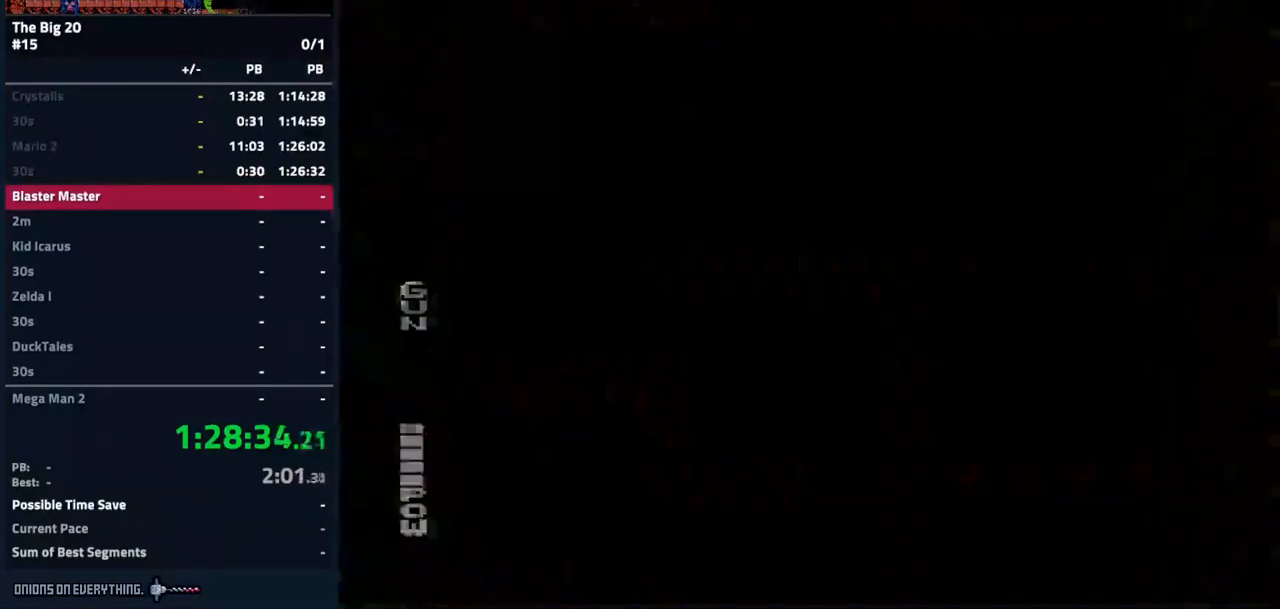
{"buttons": [], "events": [[483, "DPAD_UP", "up"]]}
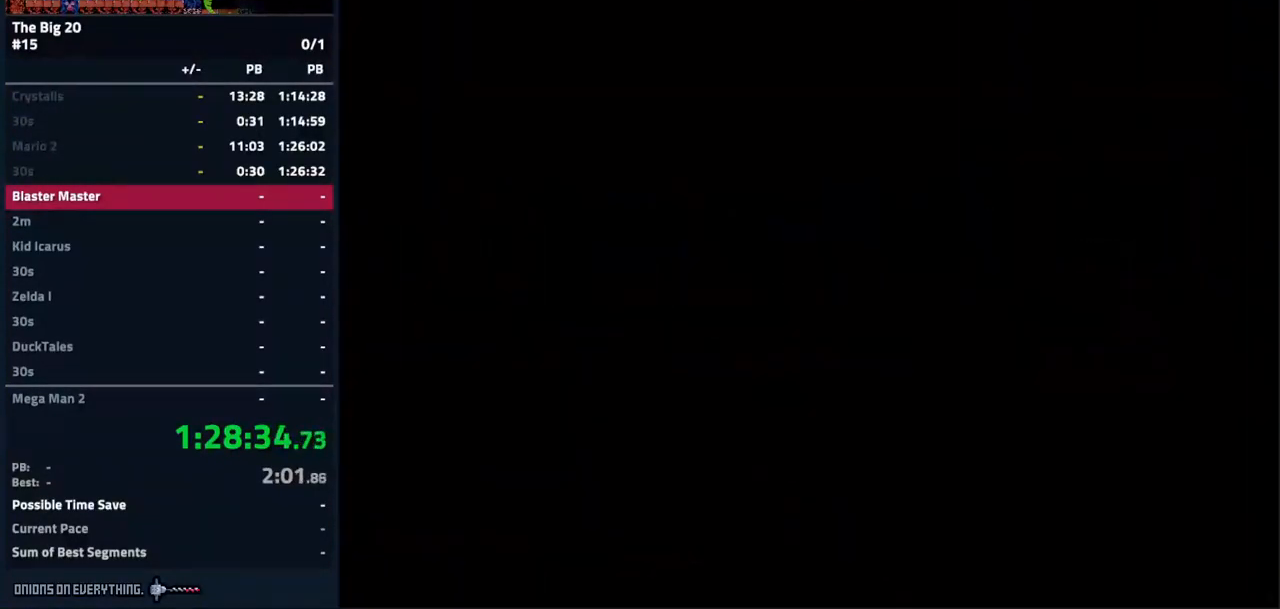
{"buttons": ["DPAD_UP", "DPAD_RIGHT"], "events": [[183, "DPAD_RIGHT", "down"], [317, "DPAD_UP", "down"]]}
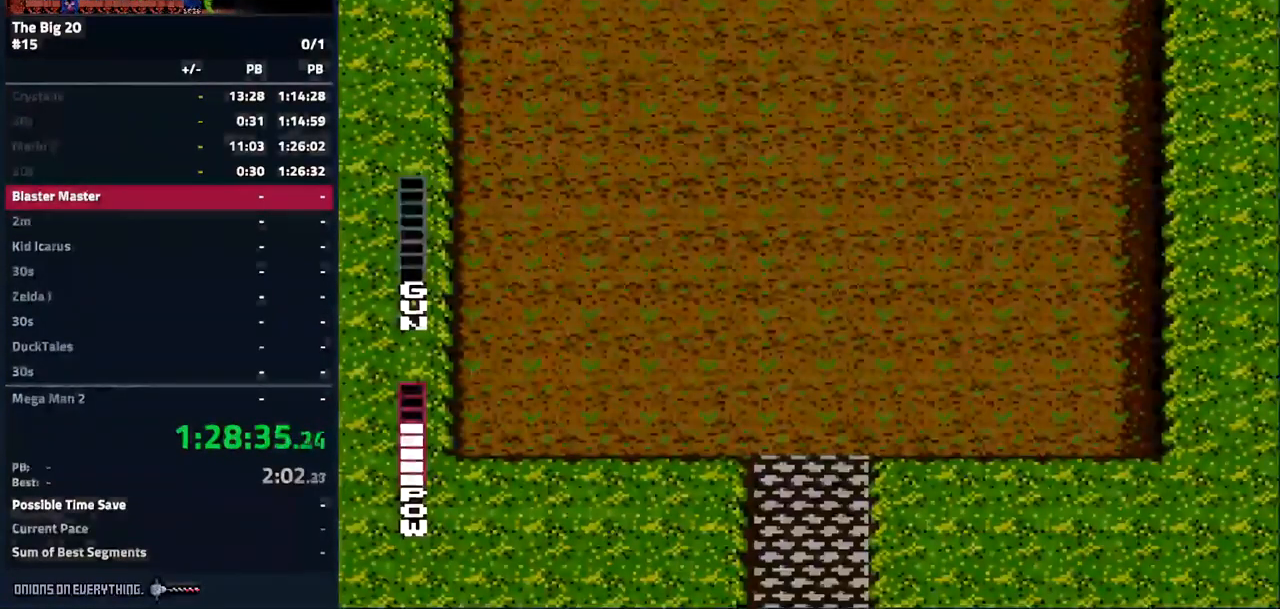
{"buttons": ["DPAD_UP", "DPAD_RIGHT"], "events": []}